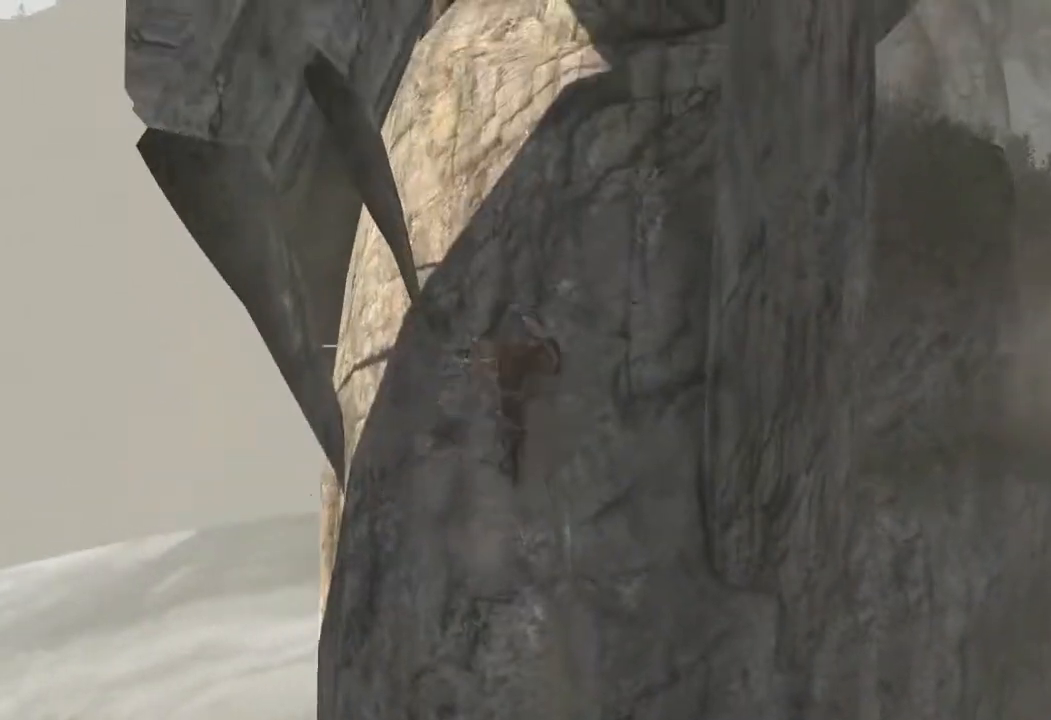
Gameplay with keyboard and mouse; each line is a JSON object with the keys and mouse buttons held at the frame after it. "events" lists presses ("down") and releases ("up") of "1", "2", "3", "4", "a", "c", "d", "e", "f", "q", "r", "s", "space", "w", "mouse_left", "mouse_wheel" and "mouse_right" between this image and that frame as [ms after this image, input, new state], when the widget could be followed in between. "mouse_left", "mouse_wheel", "mouse_right" = the "left", "wheel", "right" buttons of the "mouse" list. No other keys are recorded. "wheel" means that the mouse wheel is clicked or scrolled. Mouse movement is not recorded.
{"keys": ["w"], "mouse": [], "events": []}
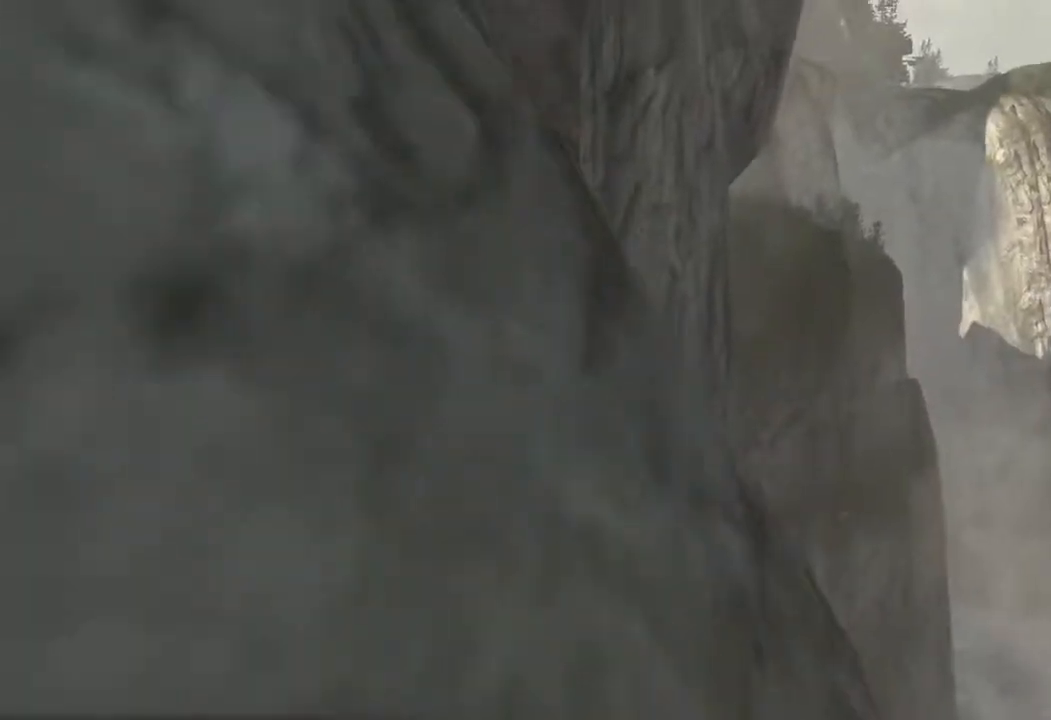
{"keys": ["w"], "mouse": [], "events": []}
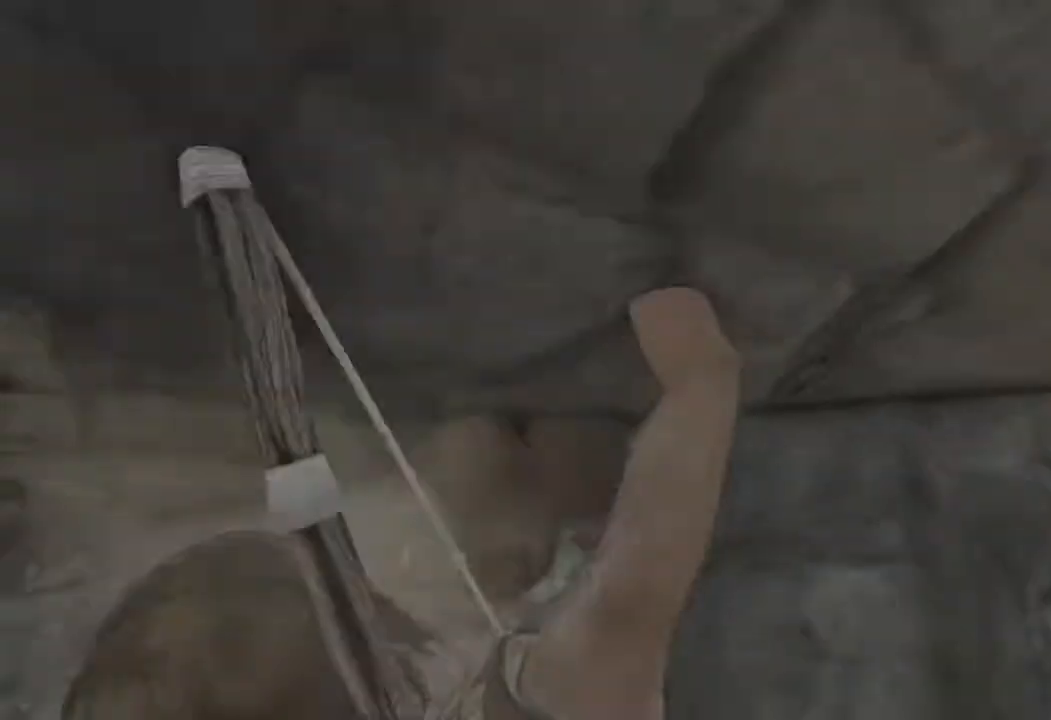
{"keys": ["w"], "mouse": [], "events": []}
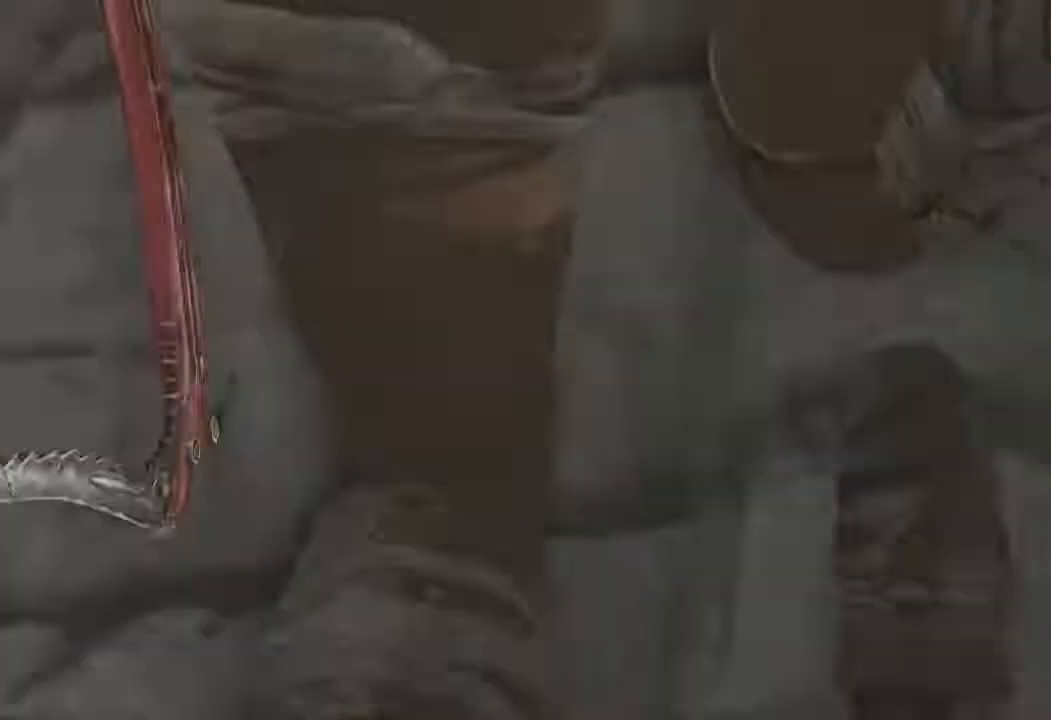
{"keys": ["w"], "mouse": [], "events": []}
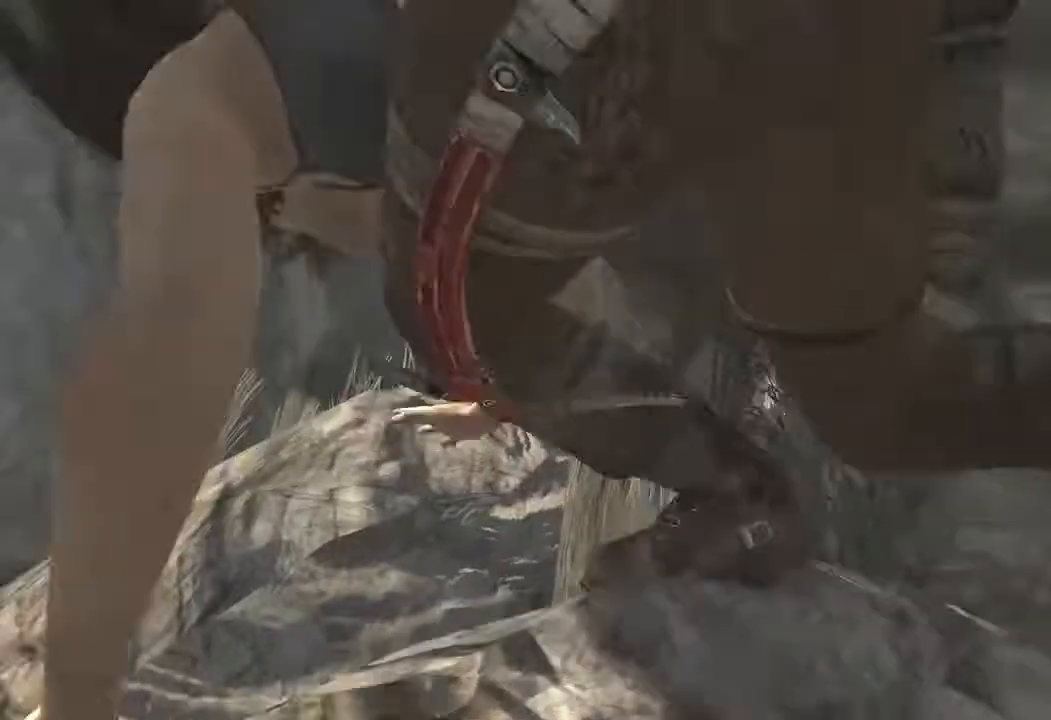
{"keys": ["w"], "mouse": [], "events": []}
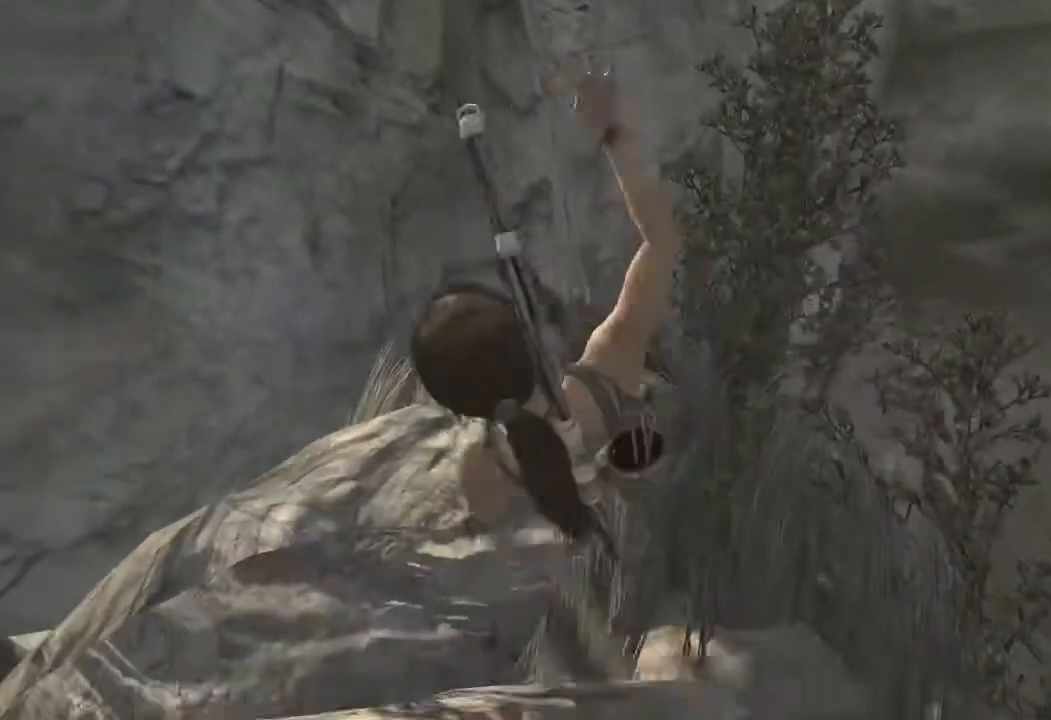
{"keys": ["w"], "mouse": ["right"], "events": [[233, "mouse_right", "down"]]}
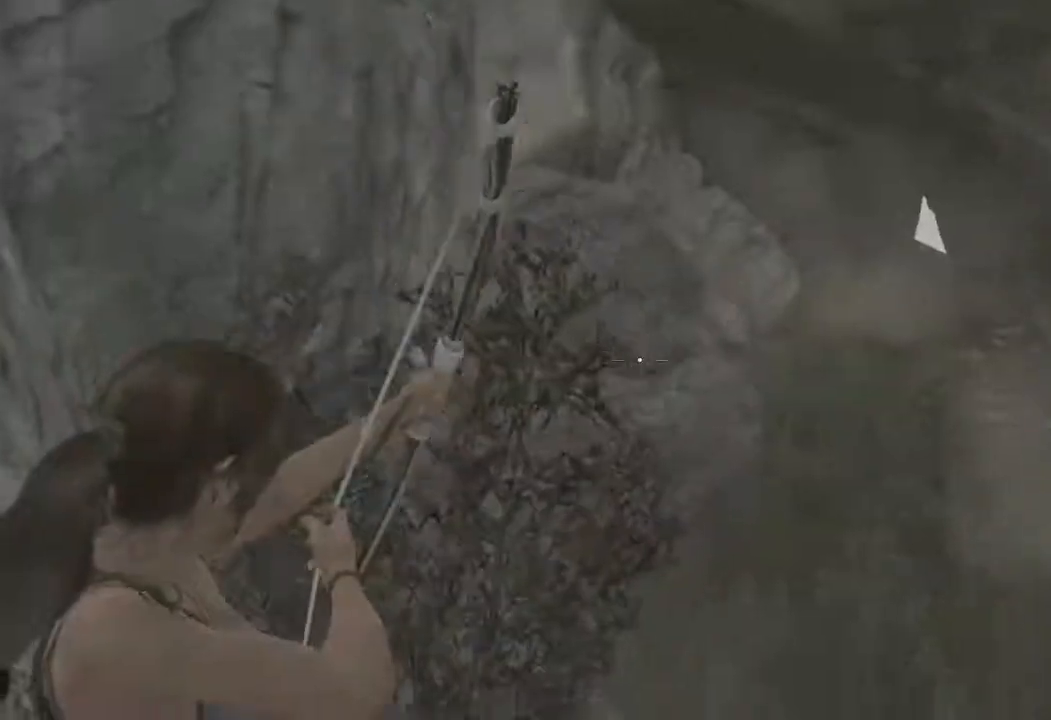
{"keys": ["w"], "mouse": ["right"], "events": []}
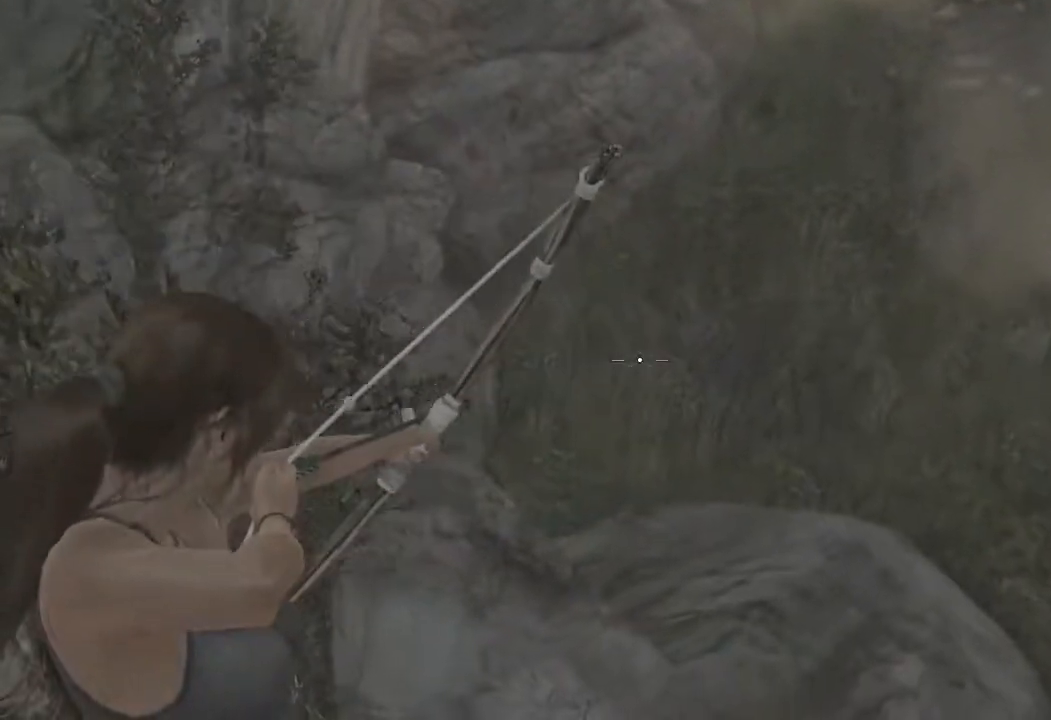
{"keys": ["w"], "mouse": ["right"], "events": []}
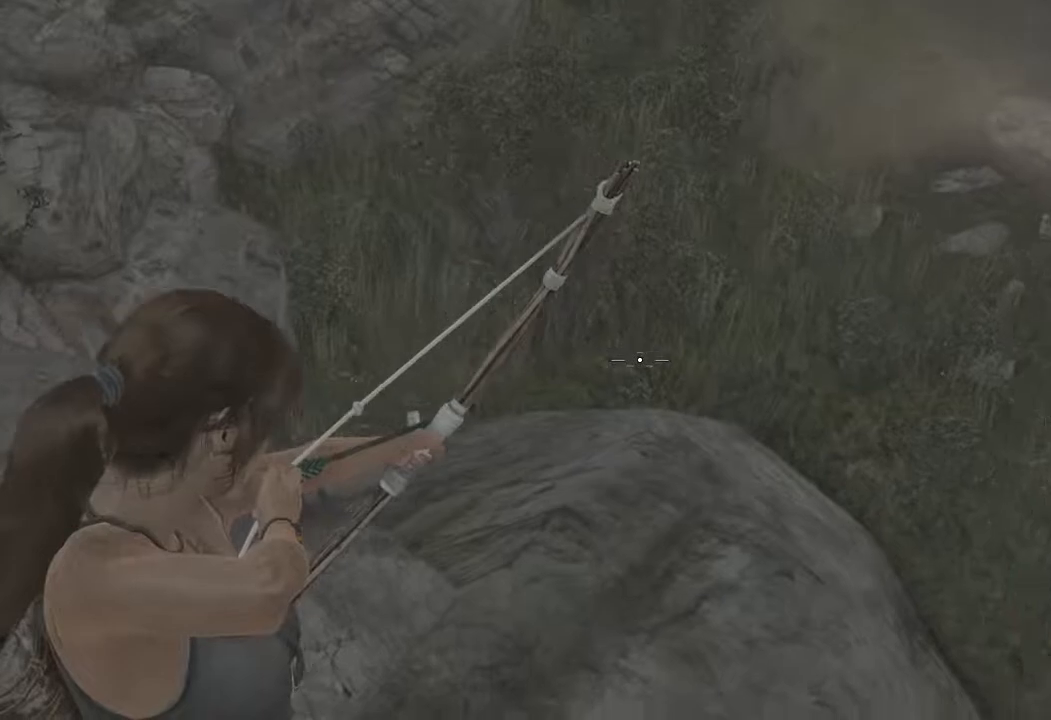
{"keys": ["space", "w"], "mouse": [], "events": [[400, "mouse_right", "up"], [500, "space", "down"]]}
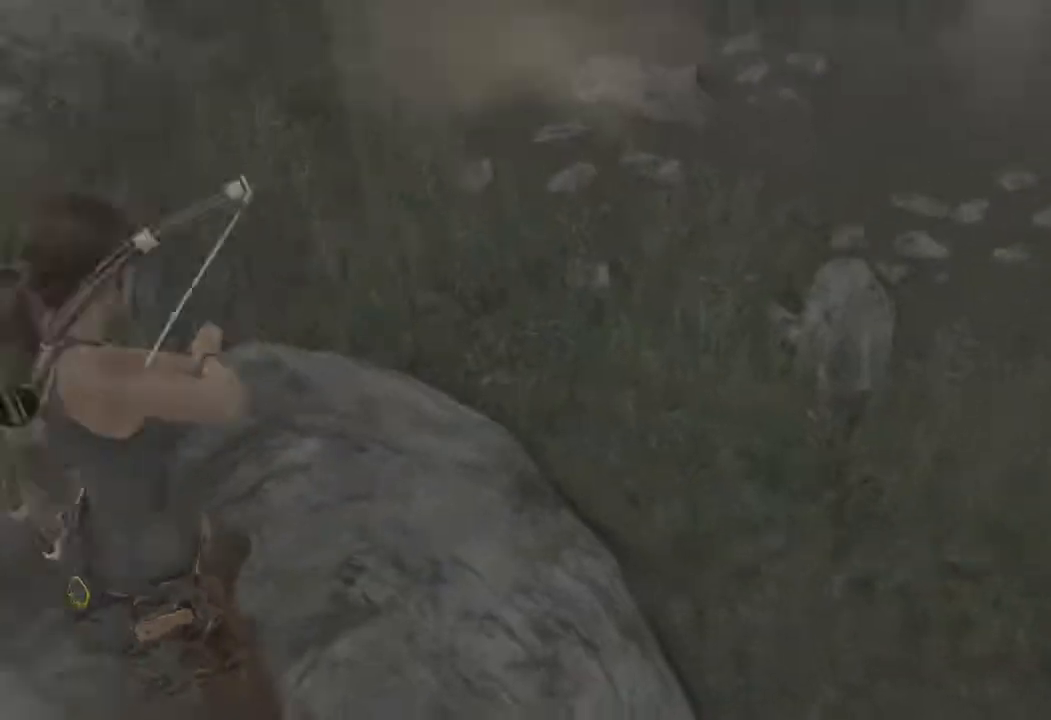
{"keys": ["w"], "mouse": [], "events": [[100, "space", "up"], [167, "space", "down"], [267, "space", "up"], [367, "space", "down"], [500, "space", "up"]]}
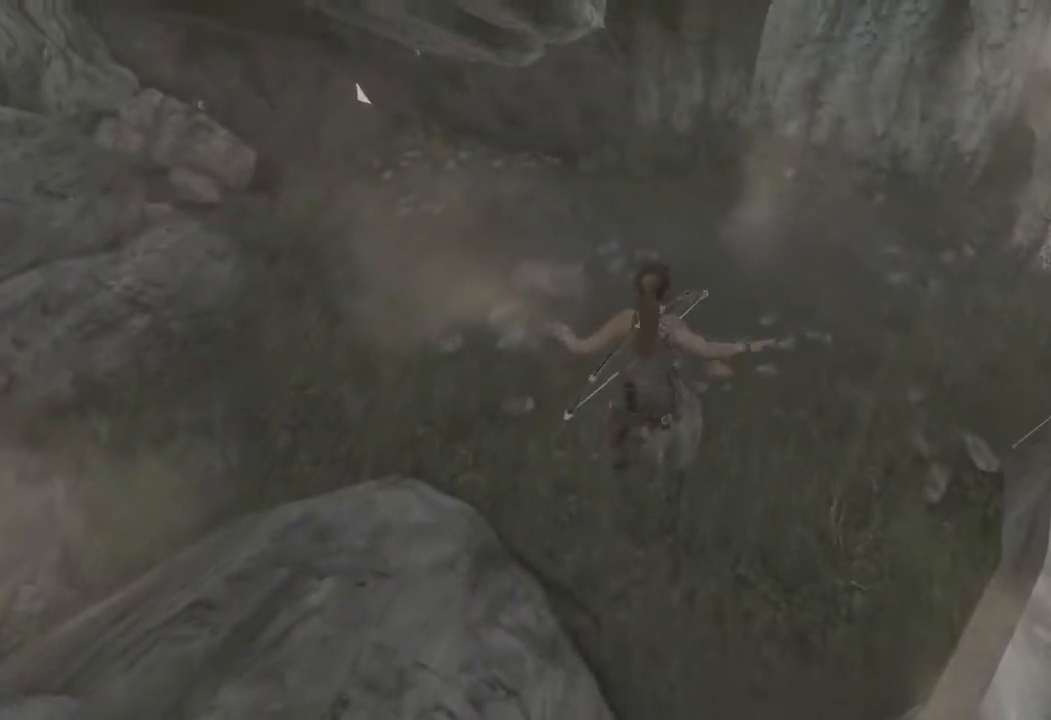
{"keys": ["w"], "mouse": [], "events": [[50, "a", "down"], [283, "a", "up"]]}
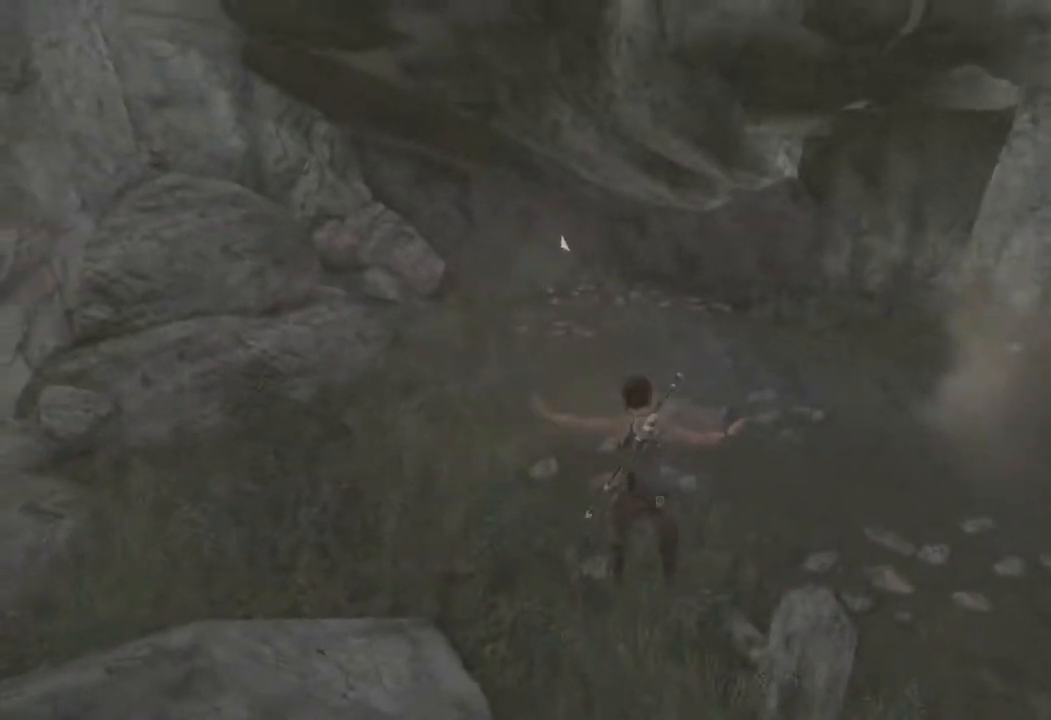
{"keys": ["w"], "mouse": [], "events": [[283, "mouse_wheel", "down"], [433, "mouse_wheel", "up"]]}
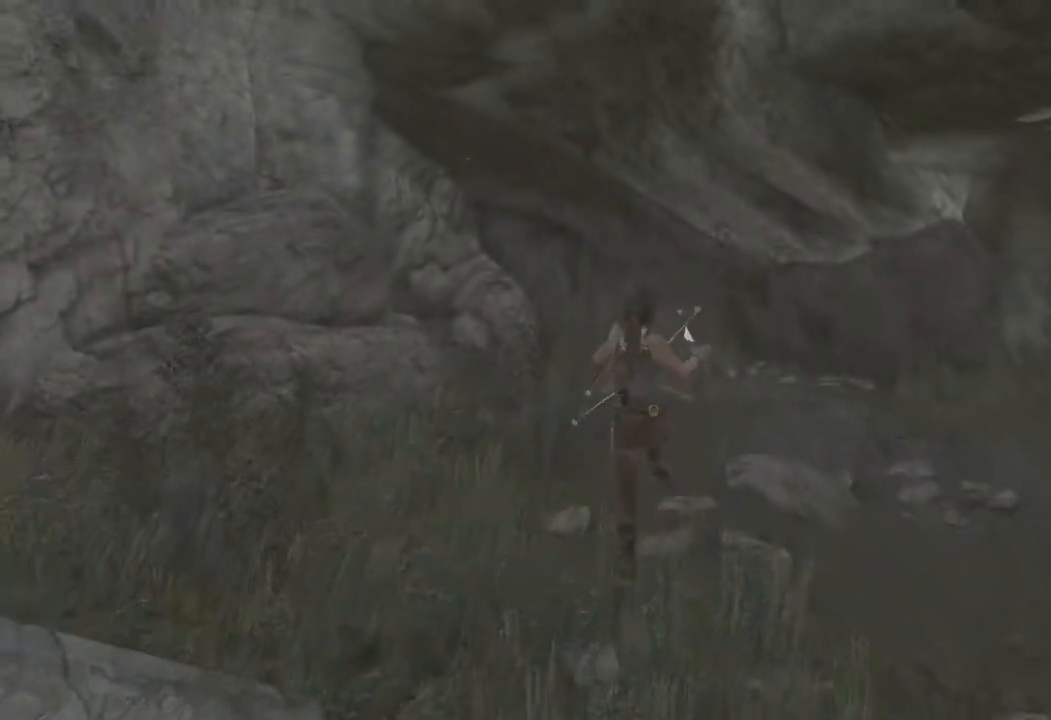
{"keys": ["w"], "mouse": [], "events": []}
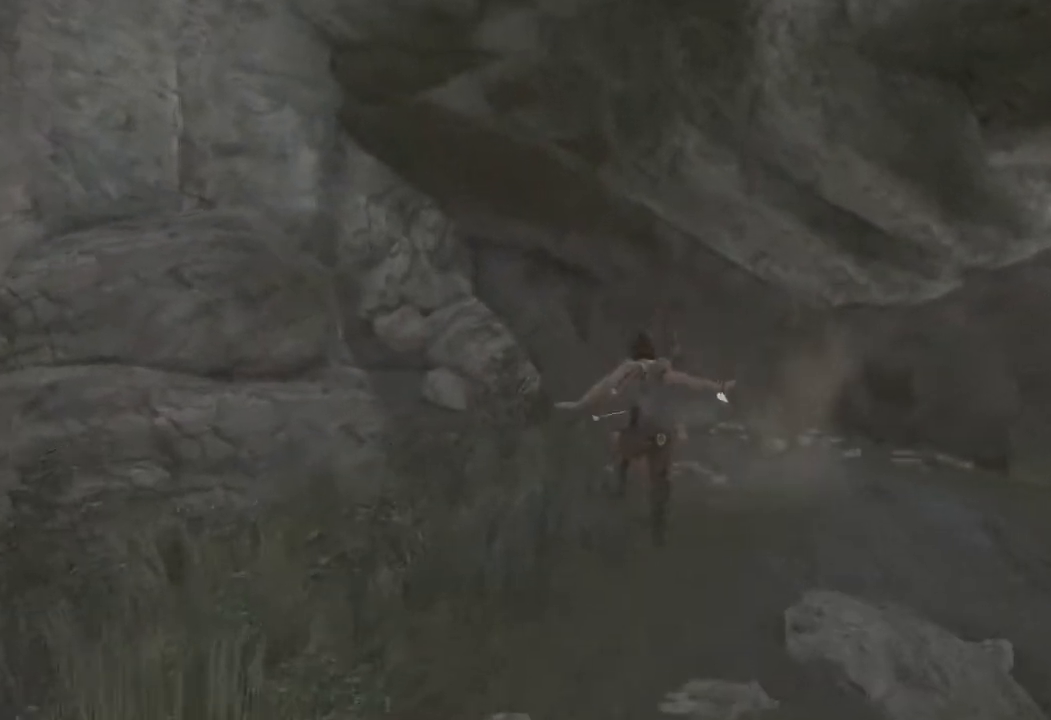
{"keys": ["w"], "mouse": [], "events": [[333, "mouse_wheel", "down"], [450, "mouse_wheel", "up"]]}
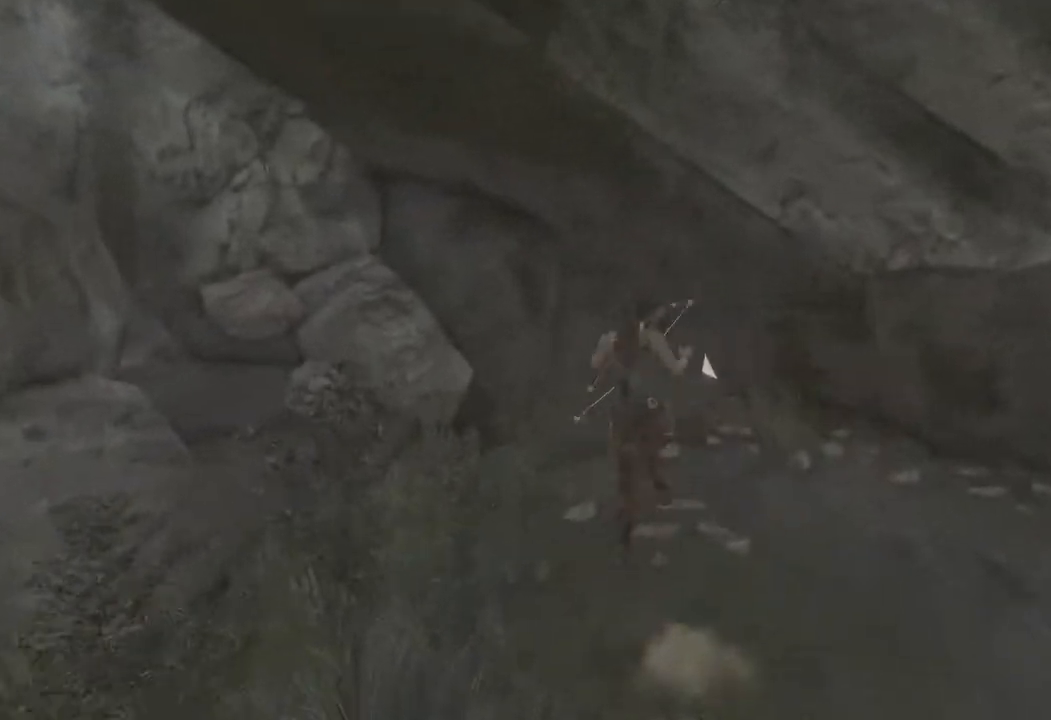
{"keys": ["w"], "mouse": [], "events": [[217, "d", "down"], [383, "d", "up"]]}
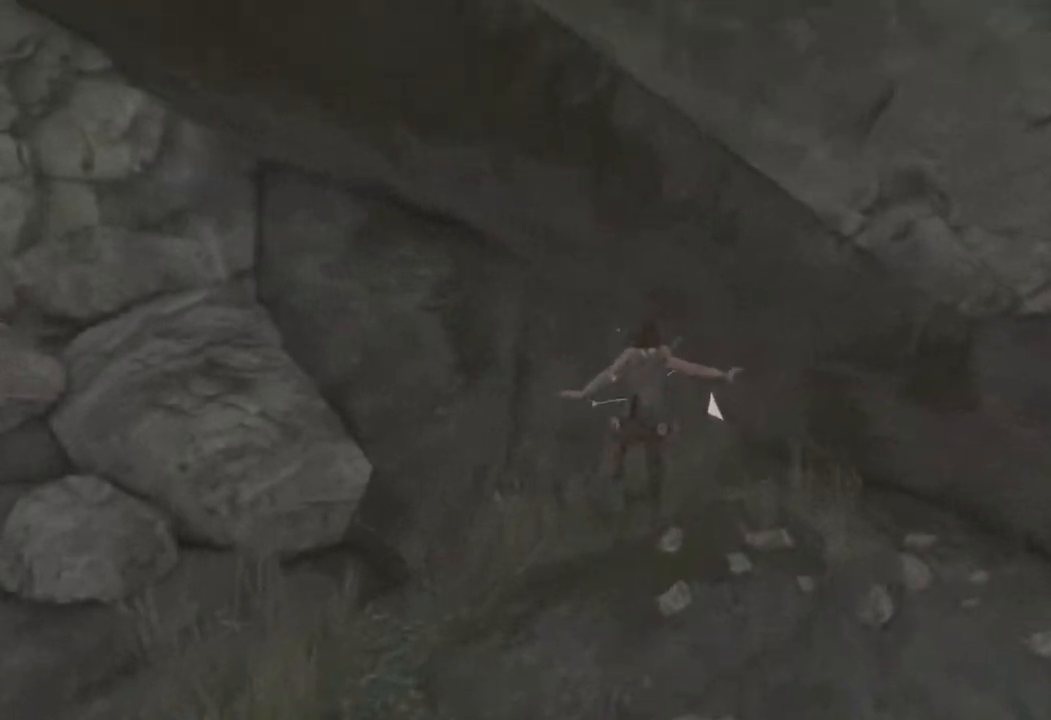
{"keys": ["w"], "mouse": [], "events": []}
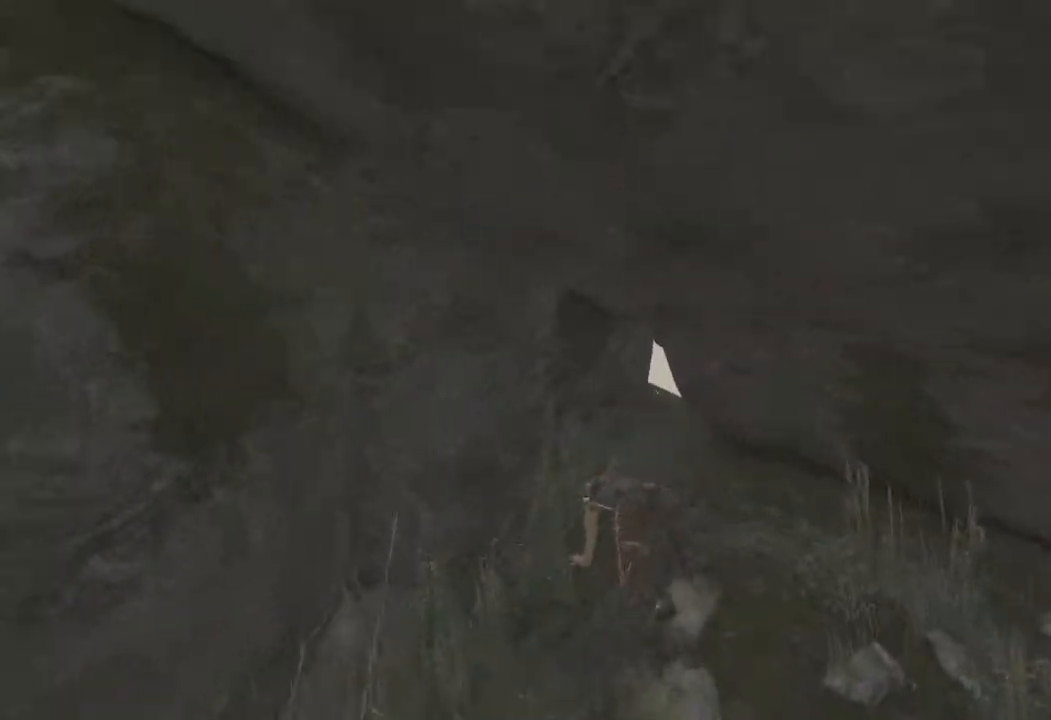
{"keys": ["w"], "mouse": [], "events": []}
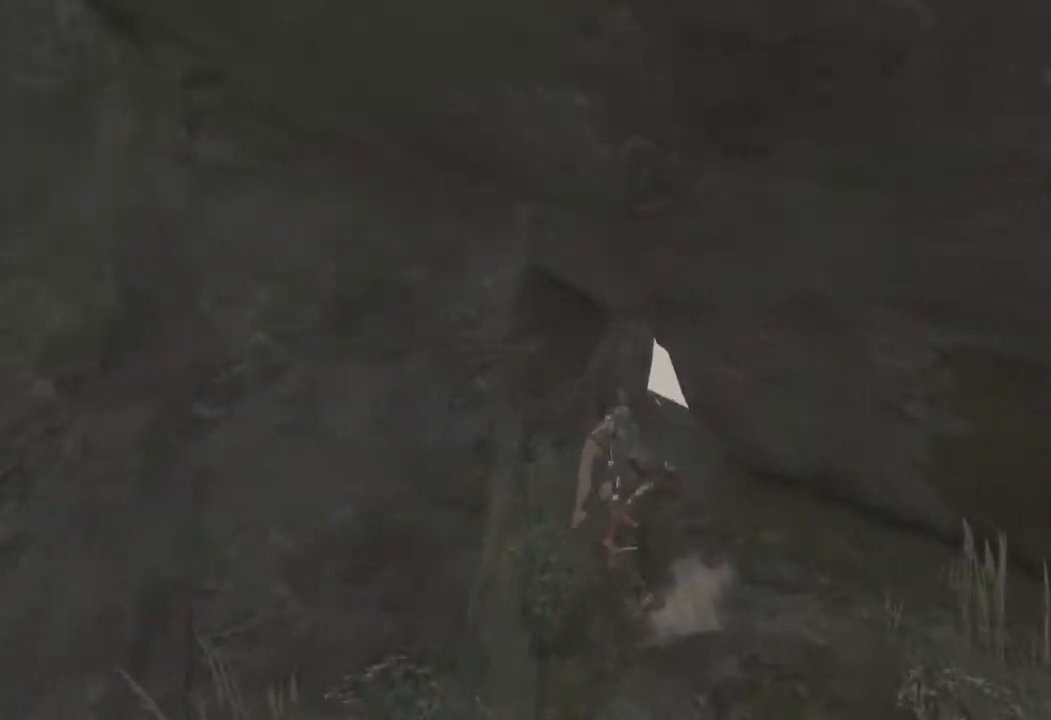
{"keys": ["w"], "mouse": [], "events": []}
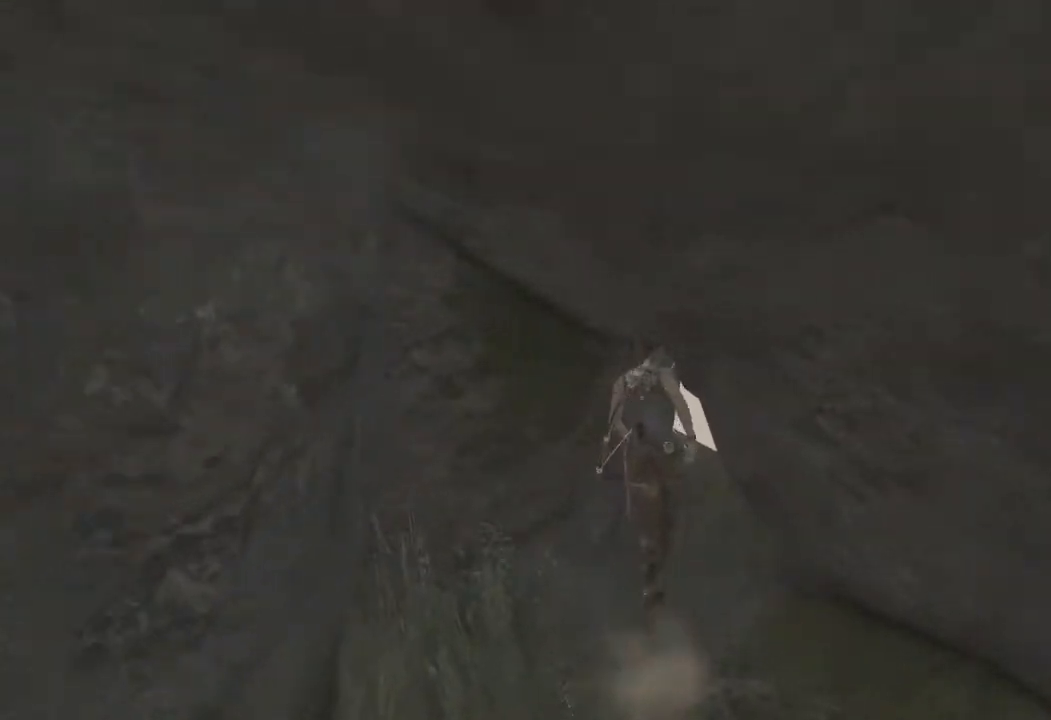
{"keys": ["s"], "mouse": [], "events": [[100, "w", "up"], [217, "s", "down"]]}
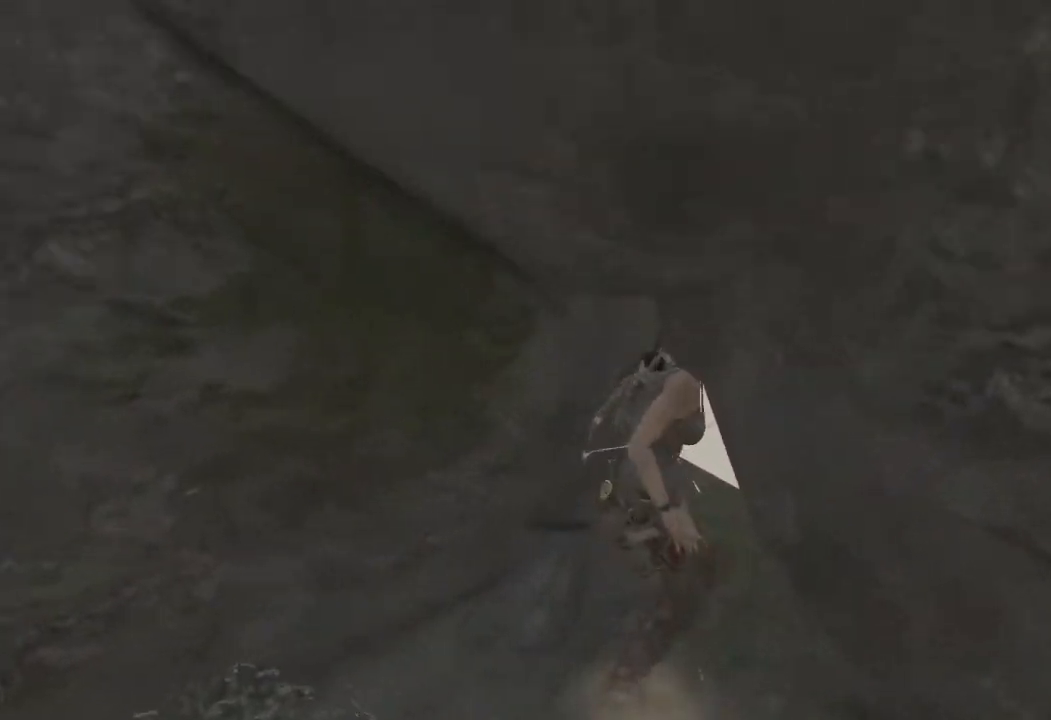
{"keys": ["s"], "mouse": [], "events": []}
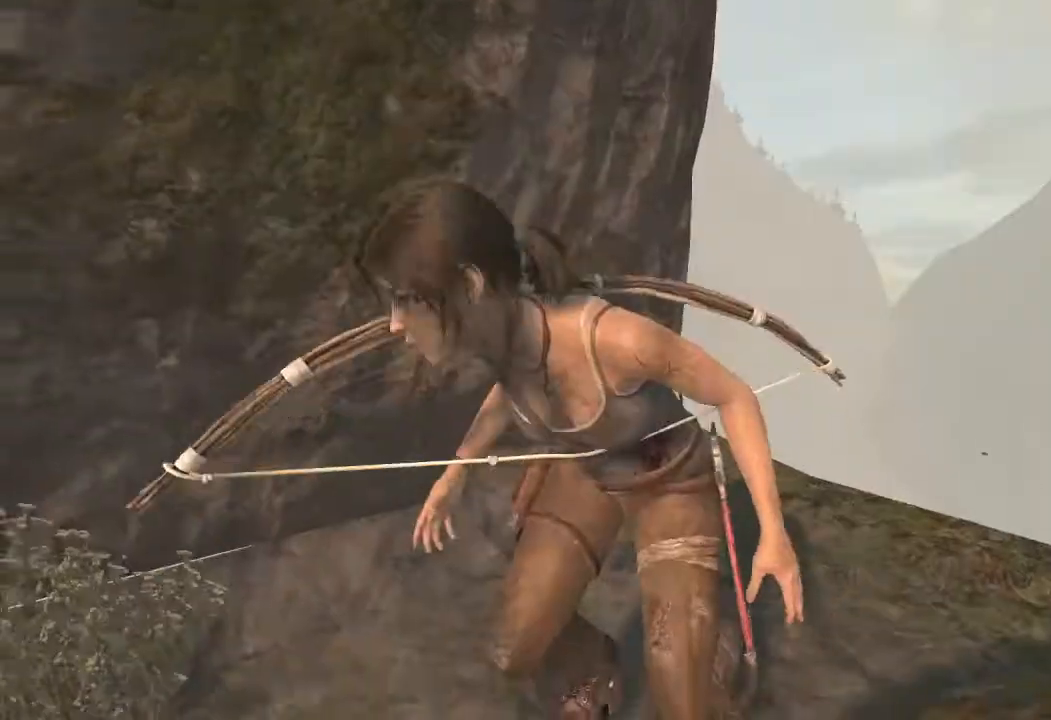
{"keys": [], "mouse": [], "events": [[250, "s", "up"]]}
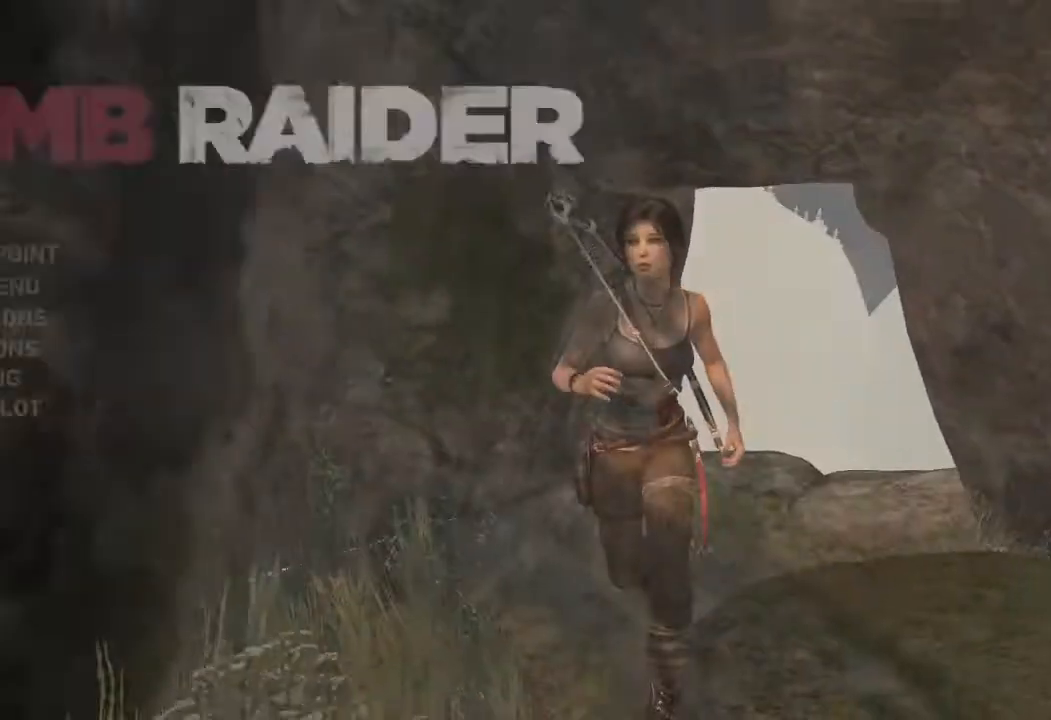
{"keys": [], "mouse": [], "events": []}
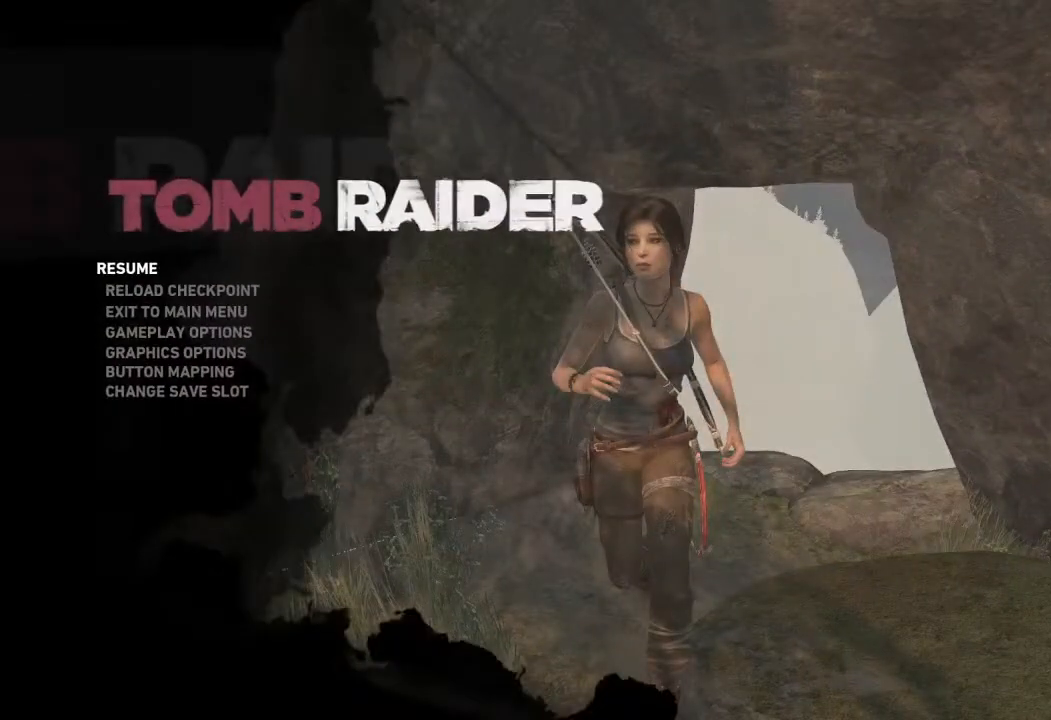
{"keys": [], "mouse": [], "events": []}
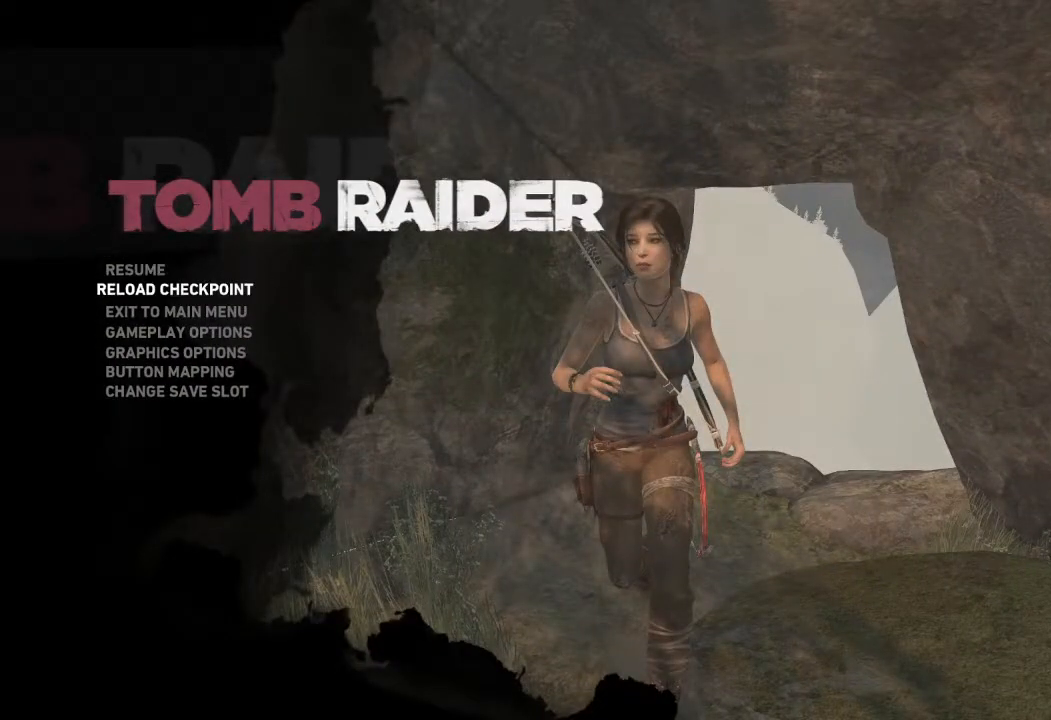
{"keys": [], "mouse": [], "events": []}
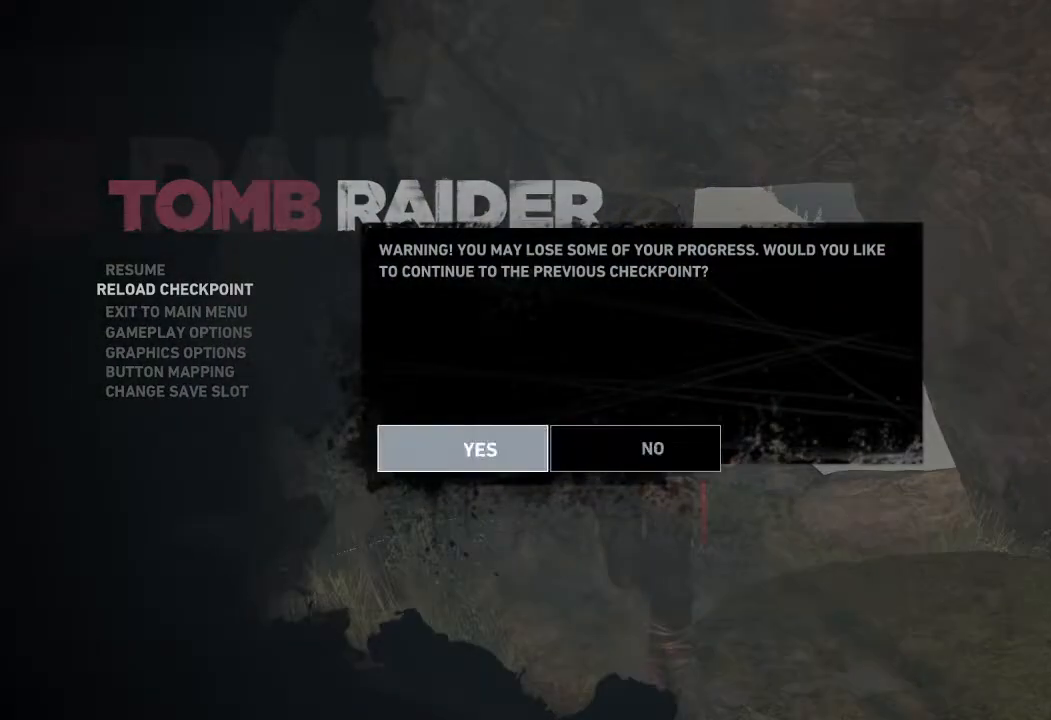
{"keys": [], "mouse": [], "events": []}
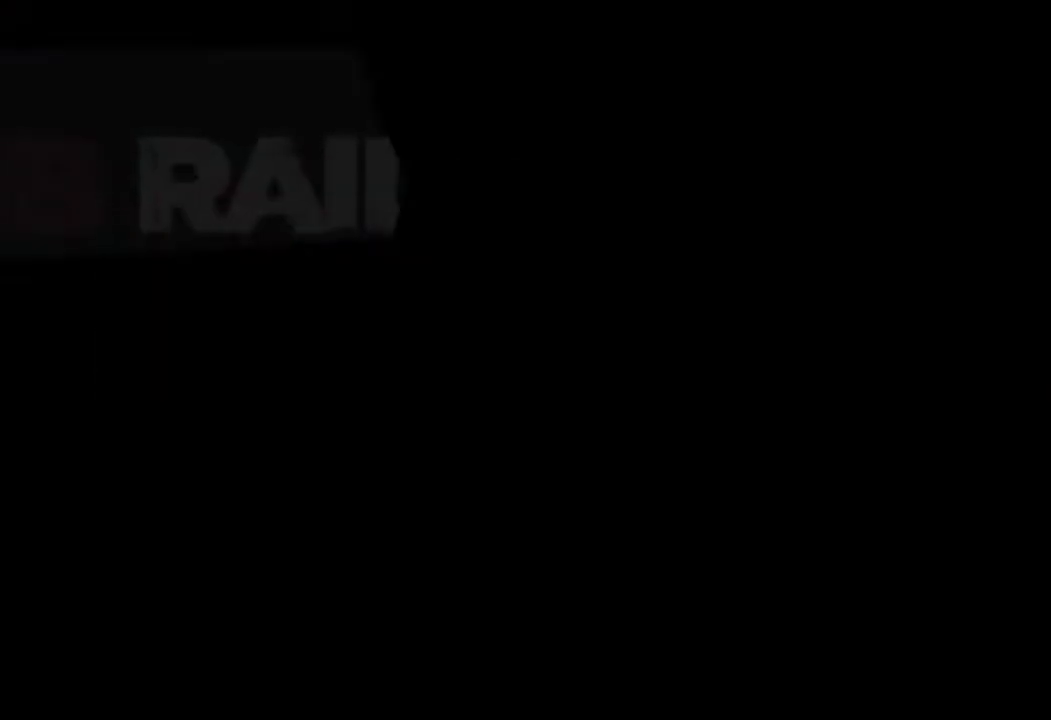
{"keys": [], "mouse": [], "events": []}
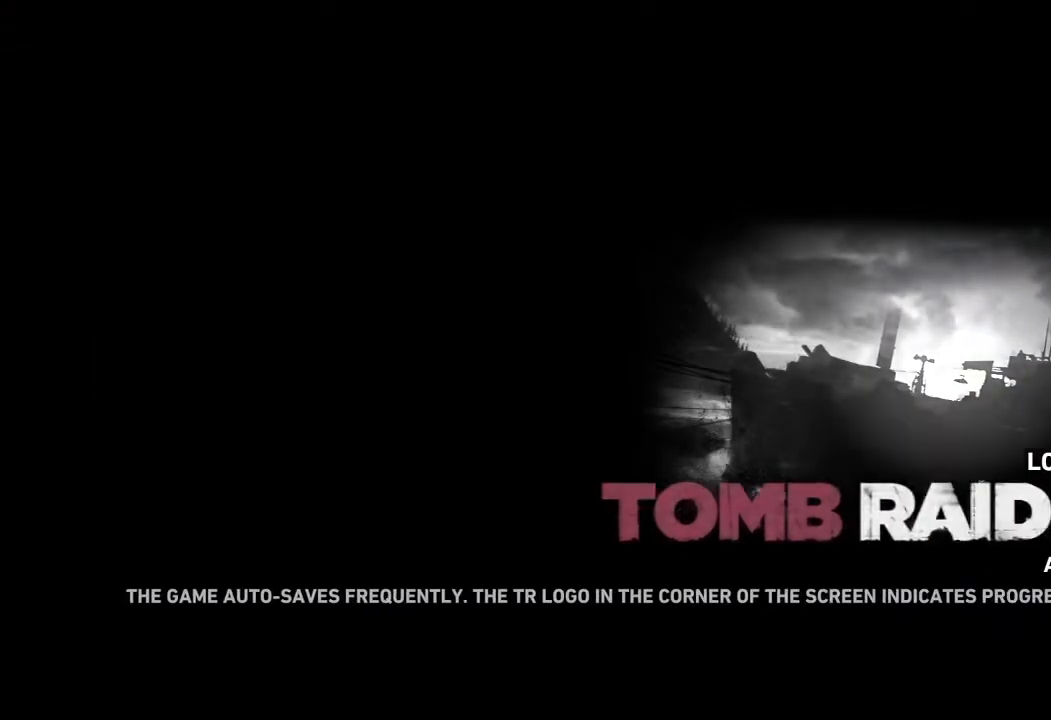
{"keys": ["w"], "mouse": [], "events": [[317, "w", "down"]]}
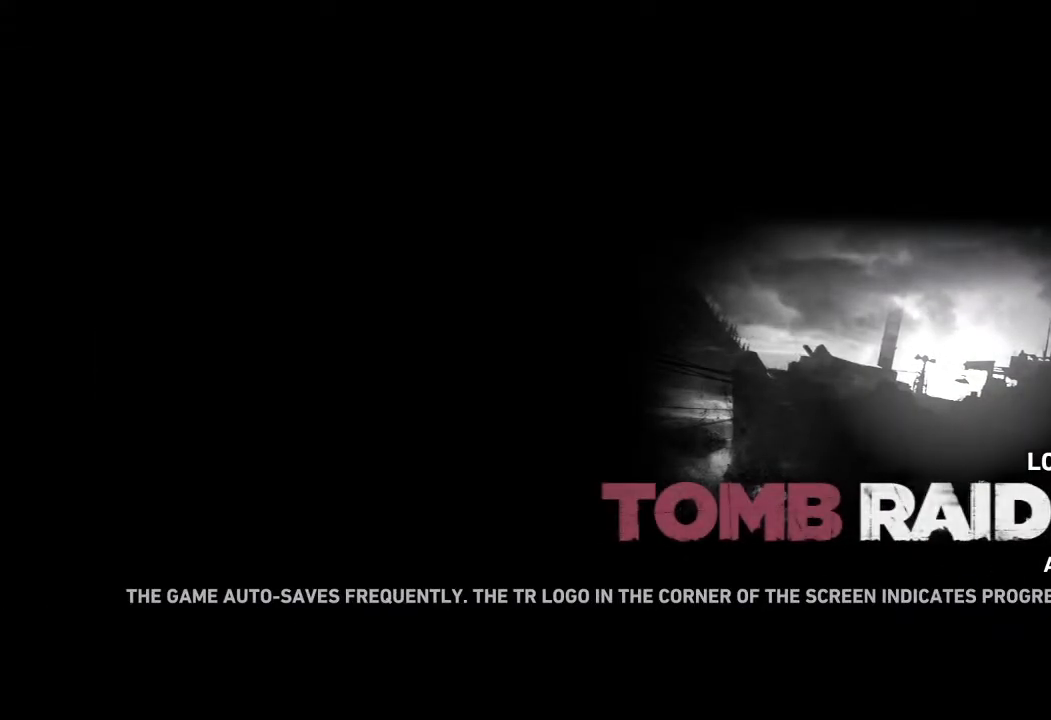
{"keys": ["w"], "mouse": [], "events": []}
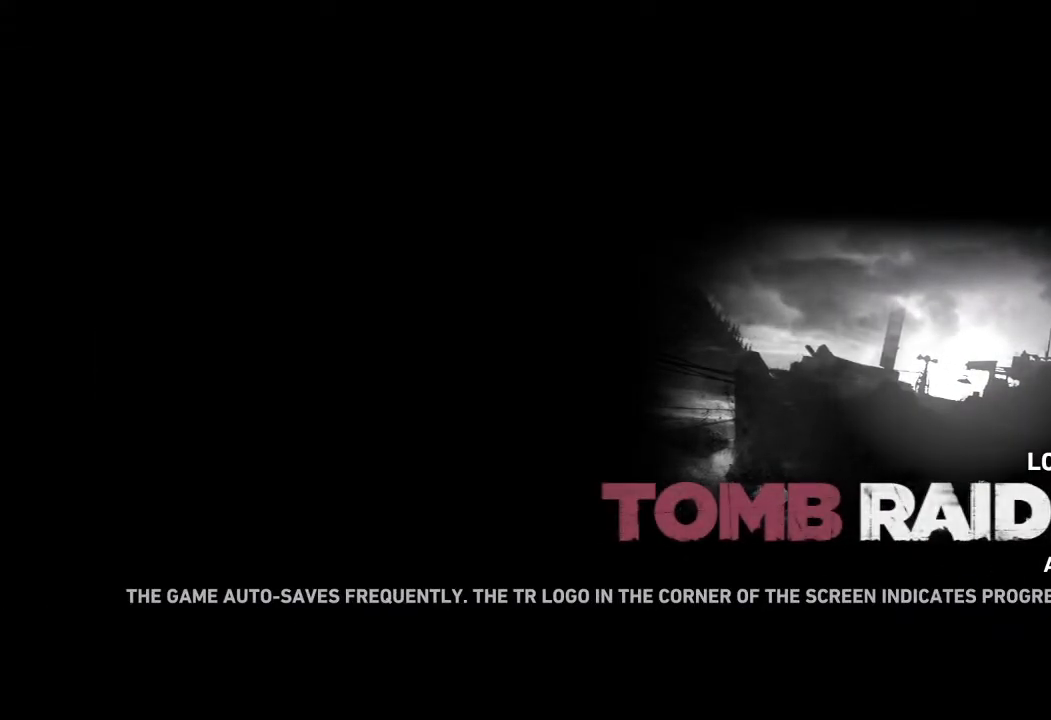
{"keys": ["w"], "mouse": [], "events": []}
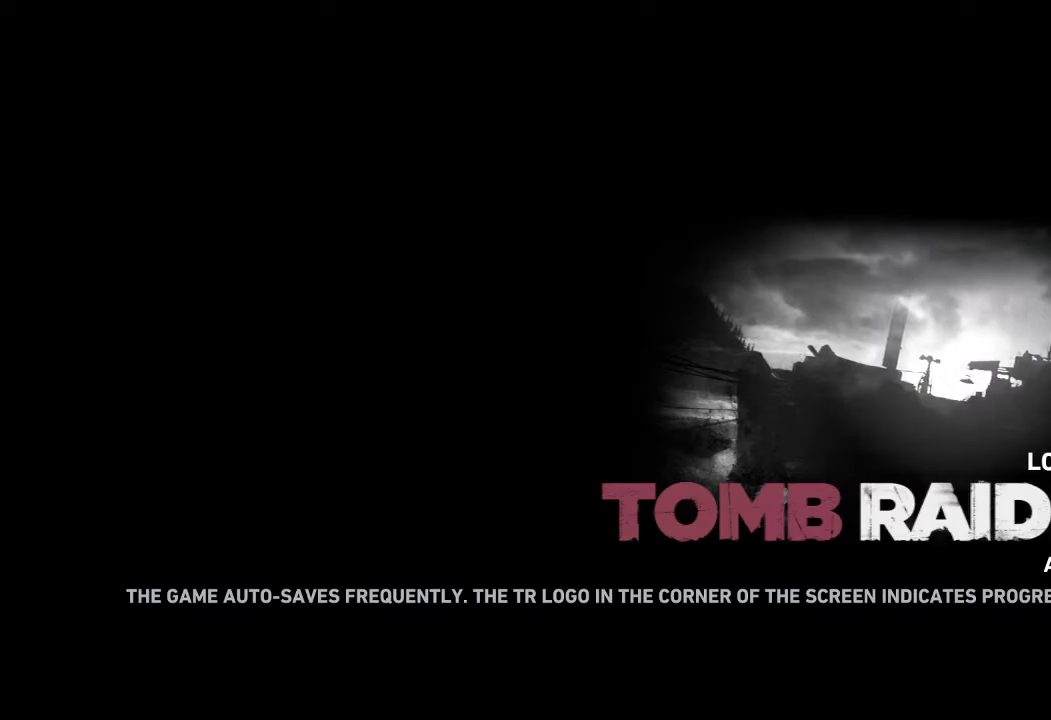
{"keys": ["w"], "mouse": [], "events": []}
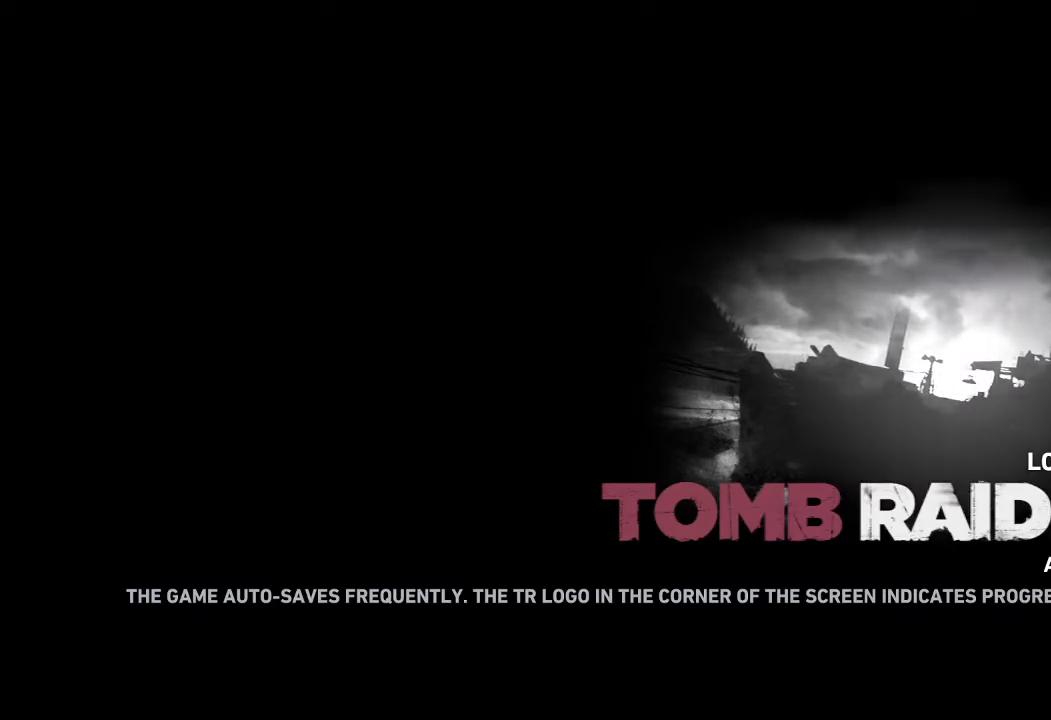
{"keys": ["w"], "mouse": [], "events": []}